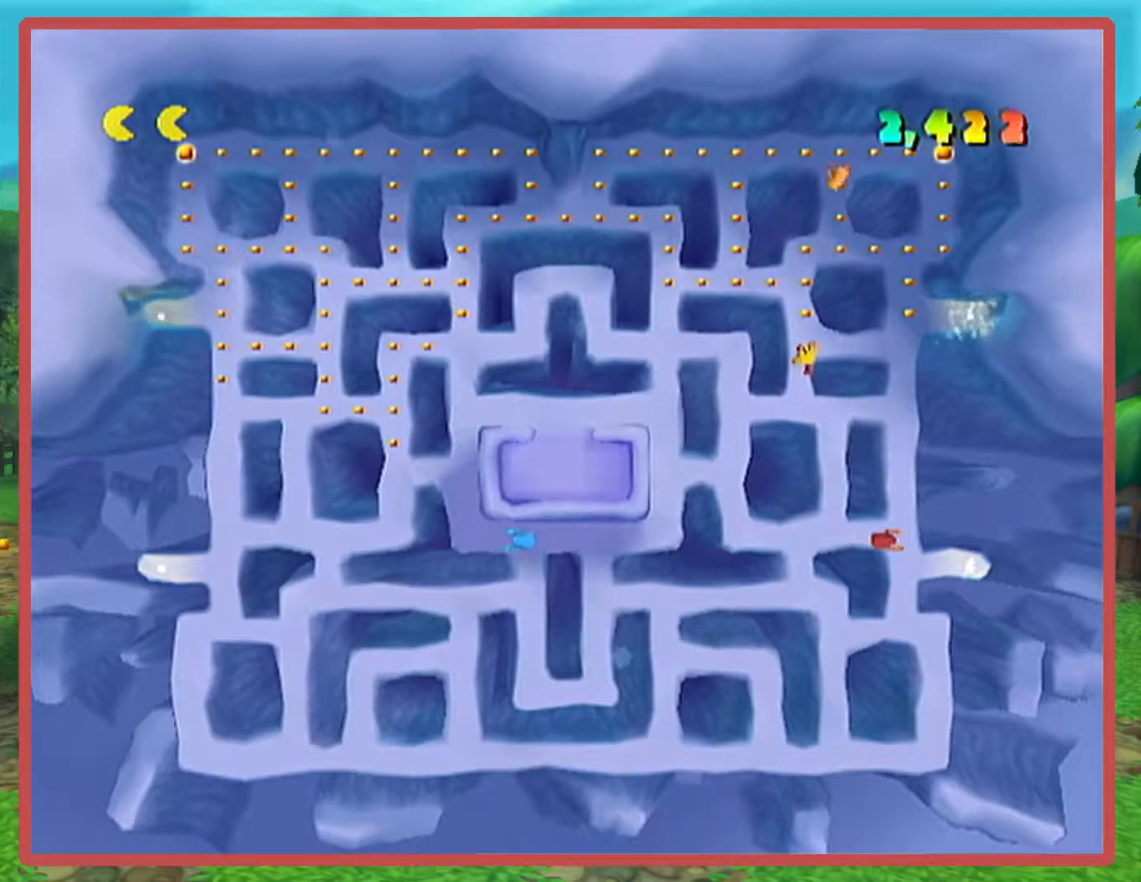
Gameplay with a controller (Nintendo layout); each line is a JSON object with the inputs held at the frame after it. "events" lists button and stick changes between this image and that frame as [ms after this image, input, new state], when the widget could be followed in between. Not read: L3 R3.
{"buttons": [], "left_stick": "up", "right_stick": "center", "events": []}
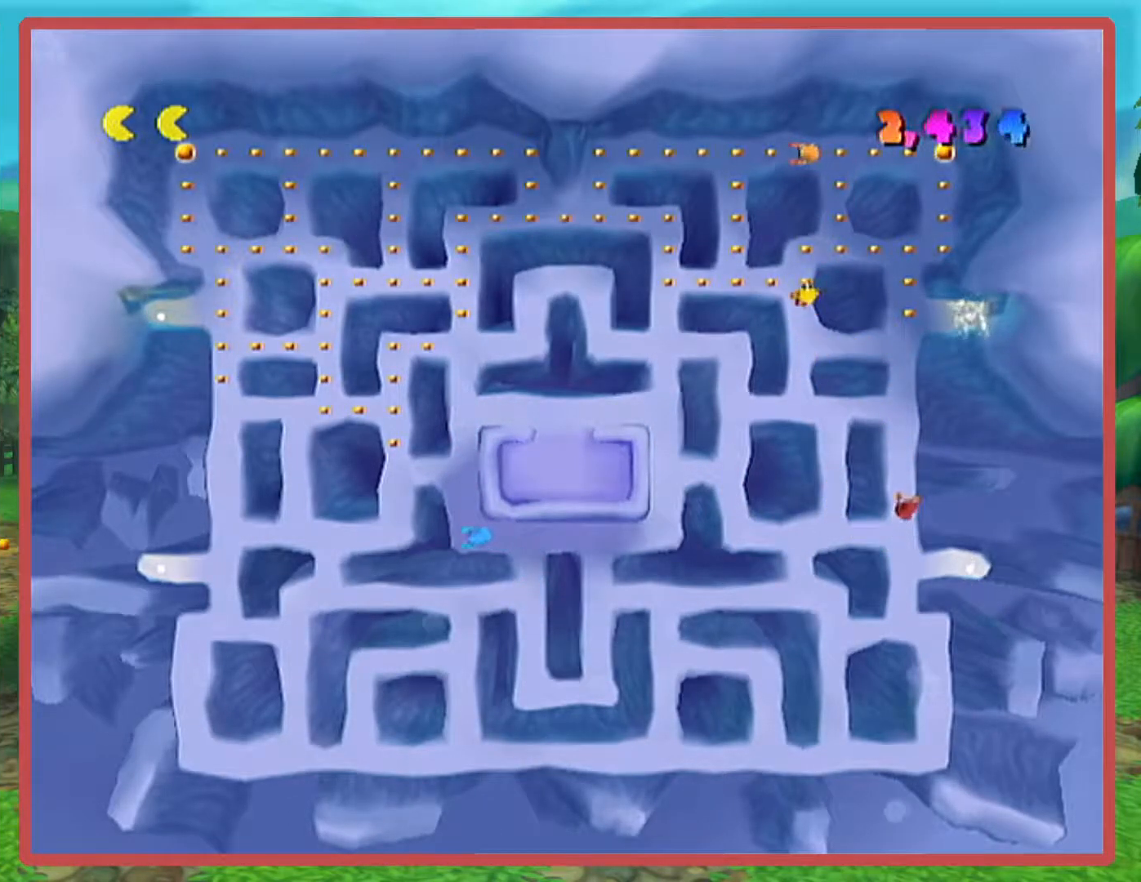
{"buttons": [], "left_stick": "right", "right_stick": "center", "events": [[84, "left_stick", "right"]]}
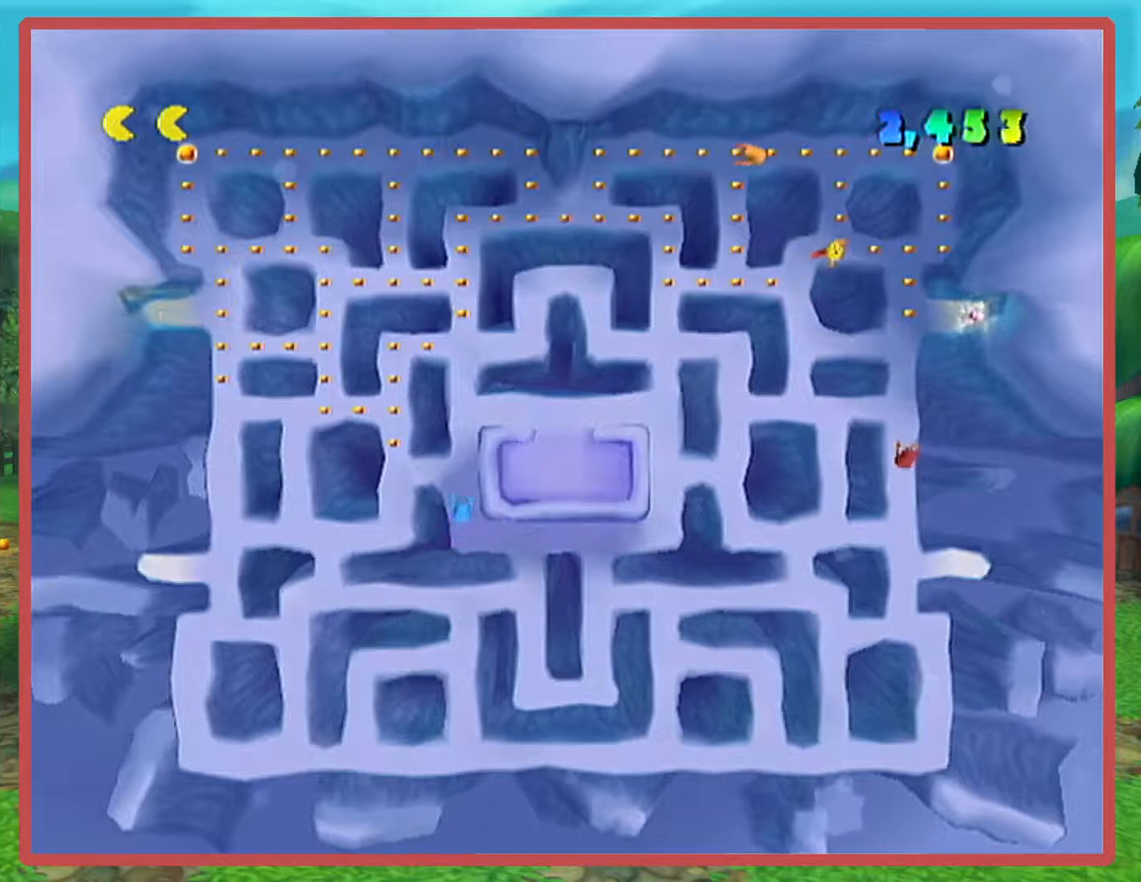
{"buttons": [], "left_stick": "down", "right_stick": "center", "events": [[133, "left_stick", "down"]]}
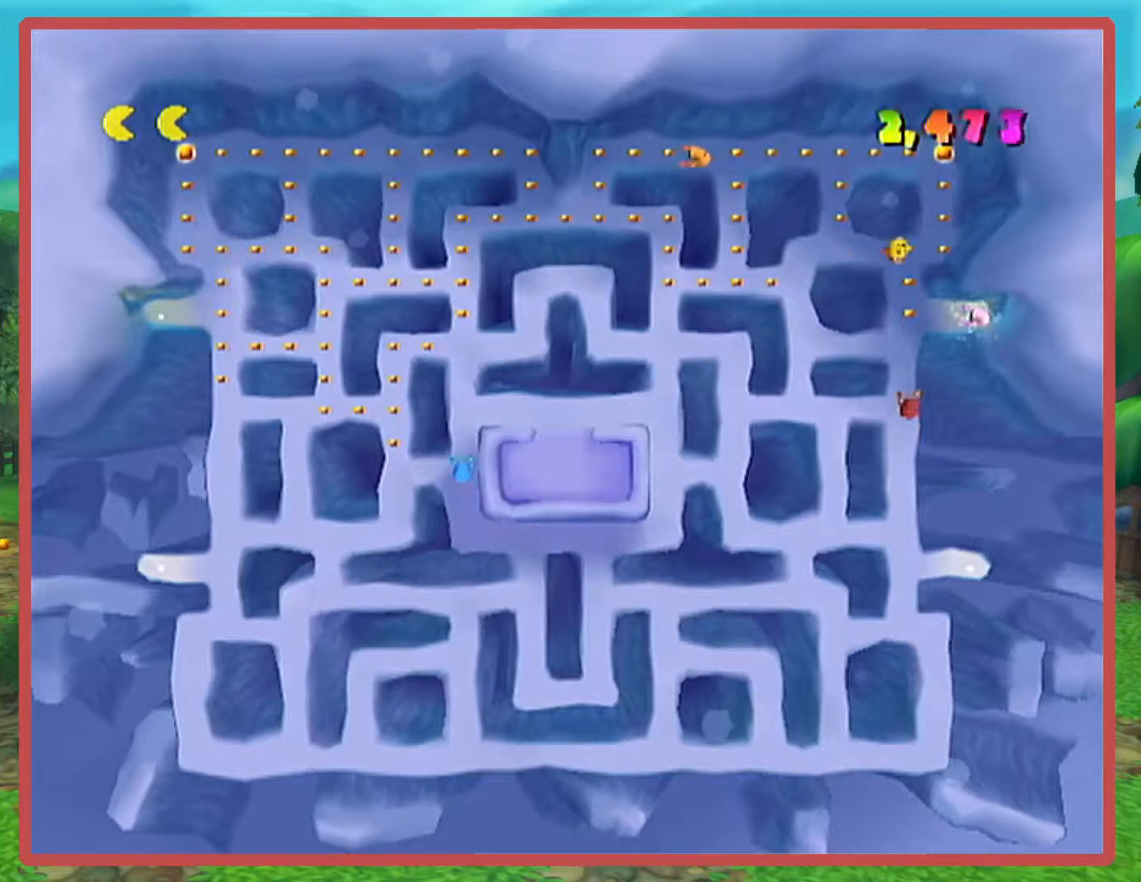
{"buttons": [], "left_stick": "up", "right_stick": "center", "events": [[167, "left_stick", "center"], [317, "left_stick", "up"]]}
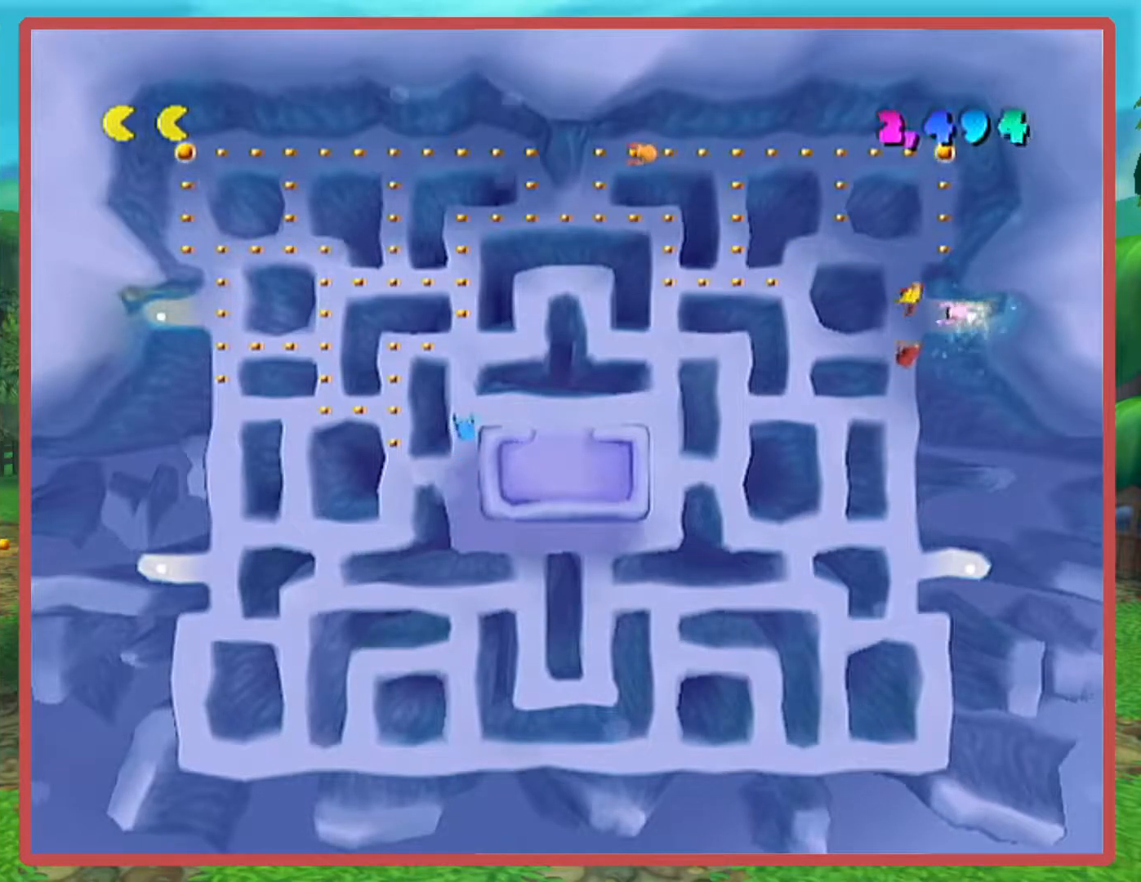
{"buttons": [], "left_stick": "up", "right_stick": "center", "events": [[217, "left_stick", "right"], [417, "left_stick", "up"]]}
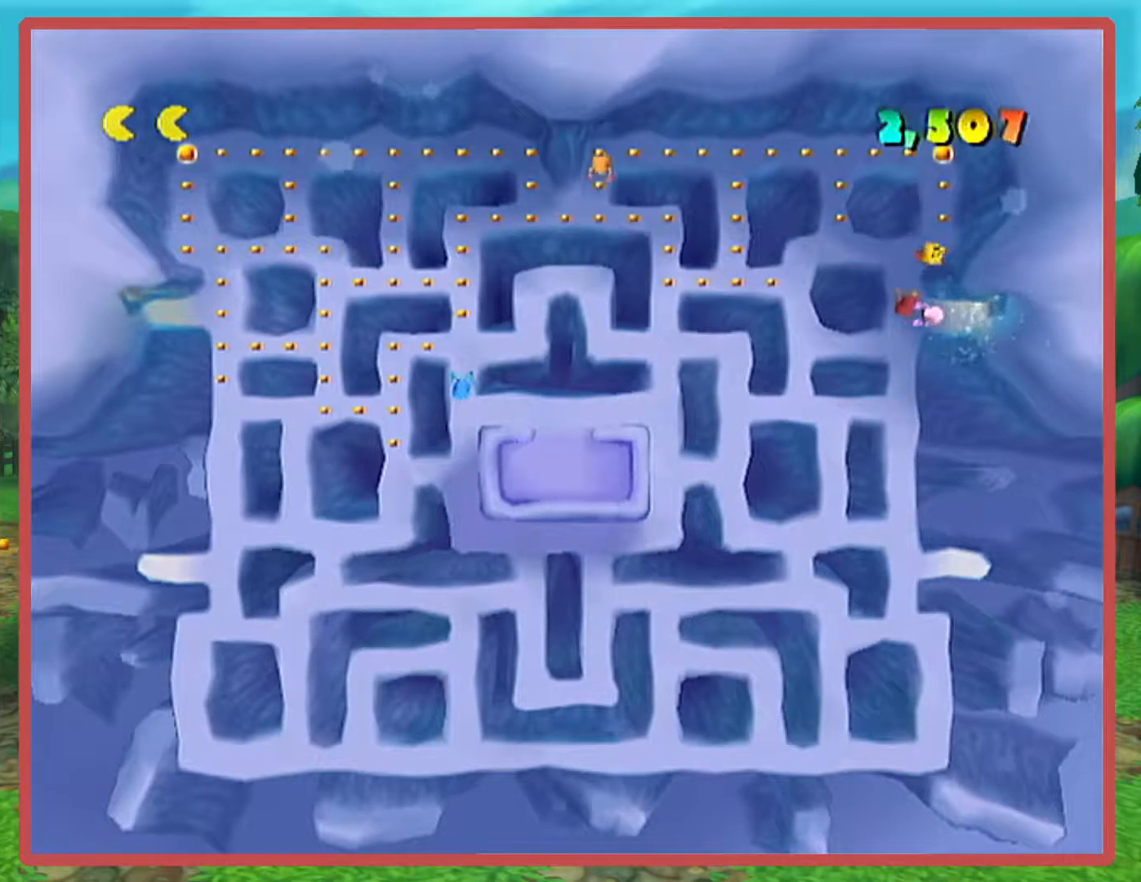
{"buttons": [], "left_stick": "up-left", "right_stick": "center", "events": [[501, "left_stick", "up-left"]]}
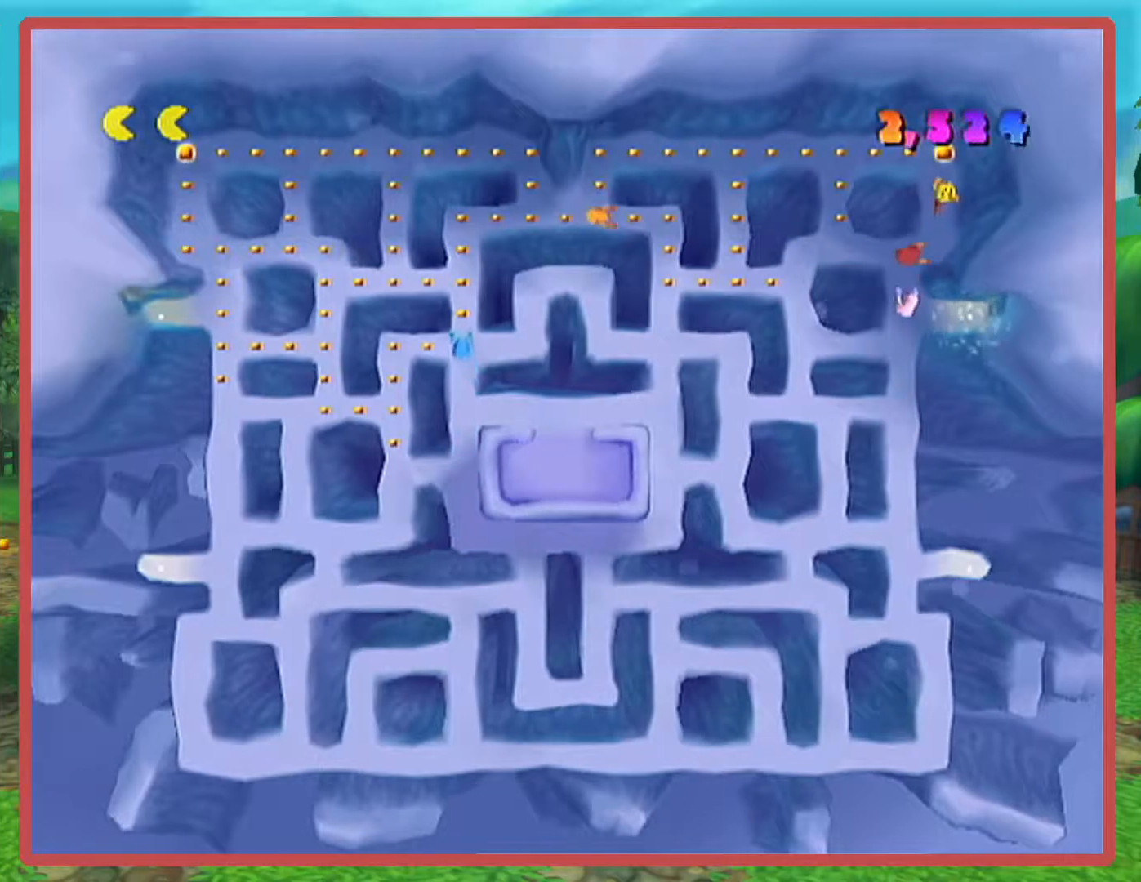
{"buttons": [], "left_stick": "left", "right_stick": "center", "events": [[33, "left_stick", "left"]]}
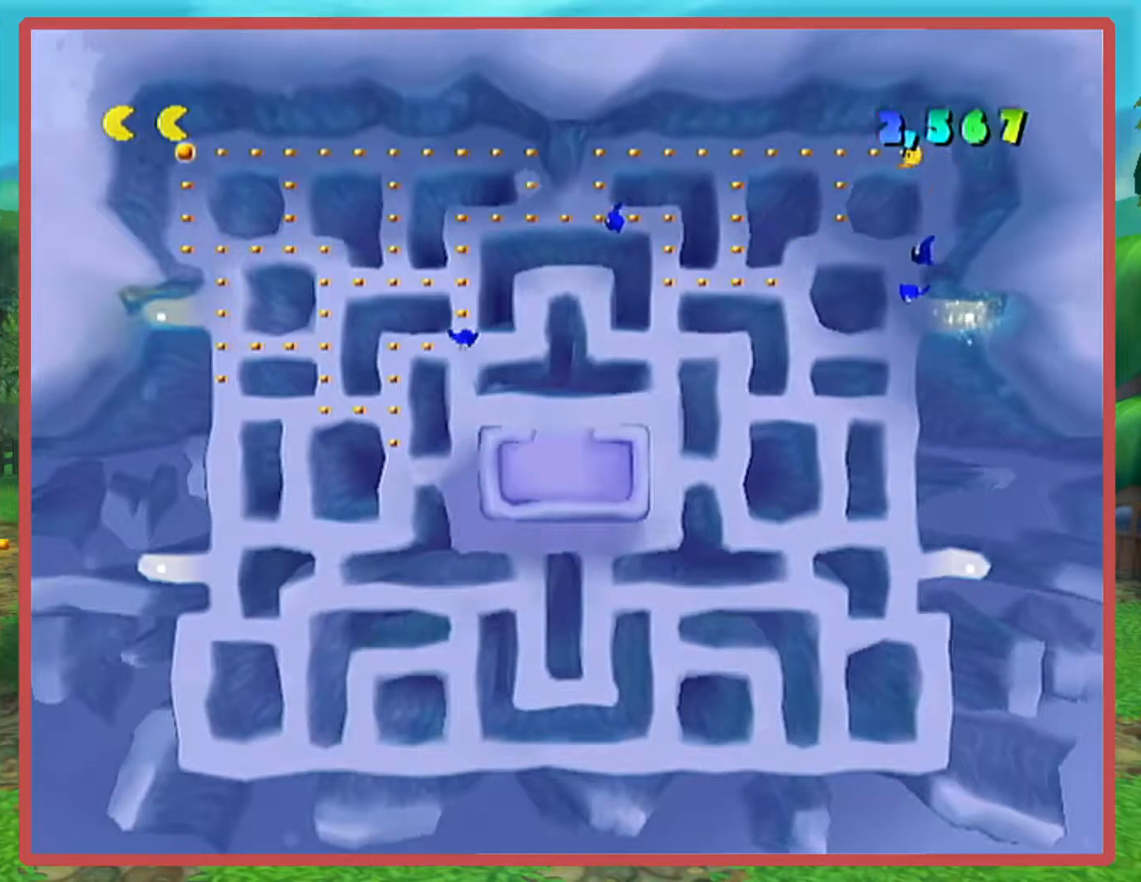
{"buttons": [], "left_stick": "down", "right_stick": "center", "events": [[167, "left_stick", "down"]]}
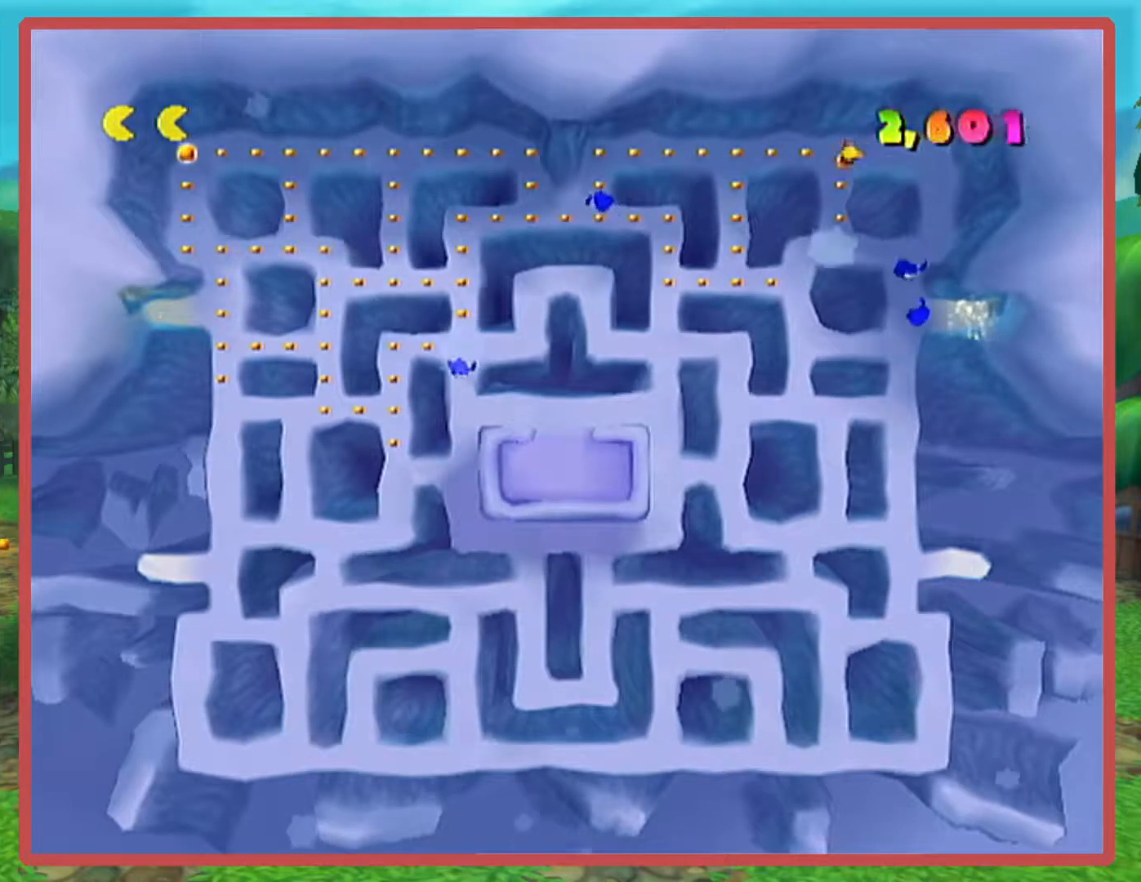
{"buttons": [], "left_stick": "up", "right_stick": "center", "events": [[200, "left_stick", "center"], [384, "left_stick", "up"]]}
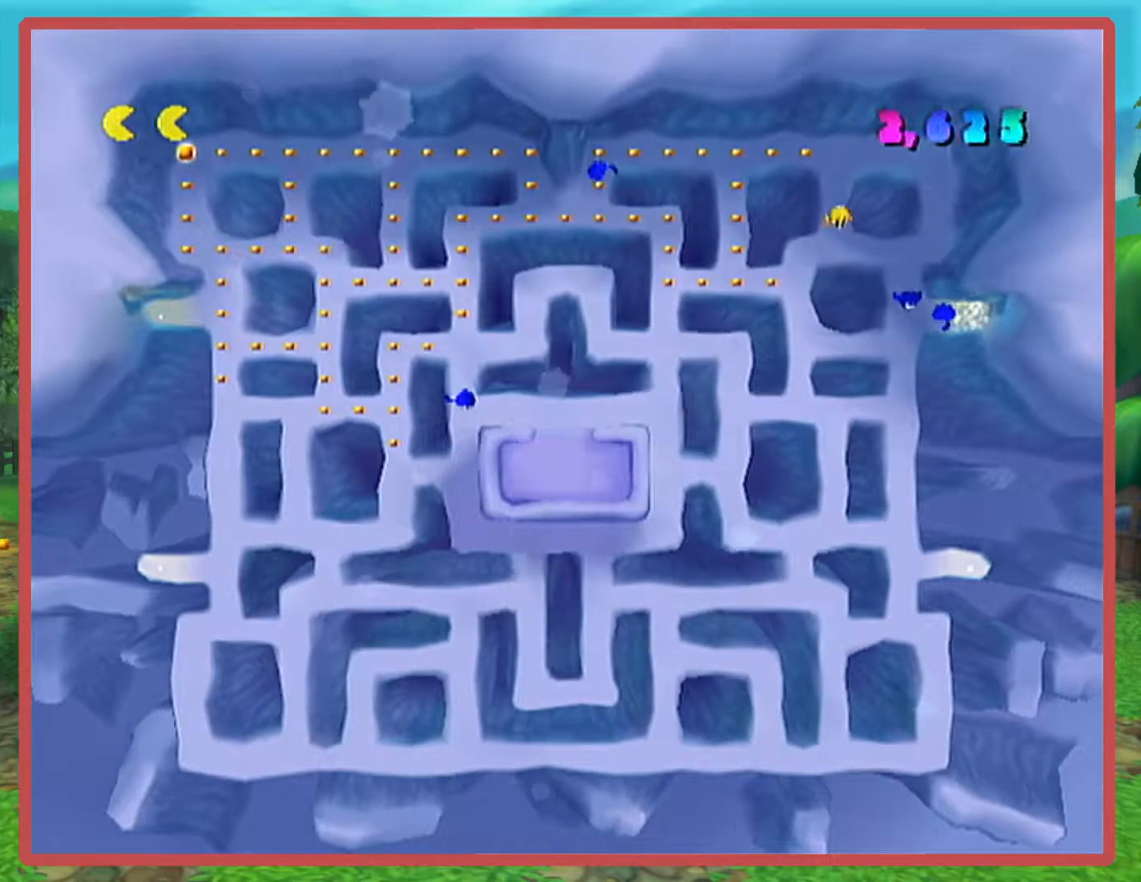
{"buttons": [], "left_stick": "left", "right_stick": "center", "events": [[201, "left_stick", "left"]]}
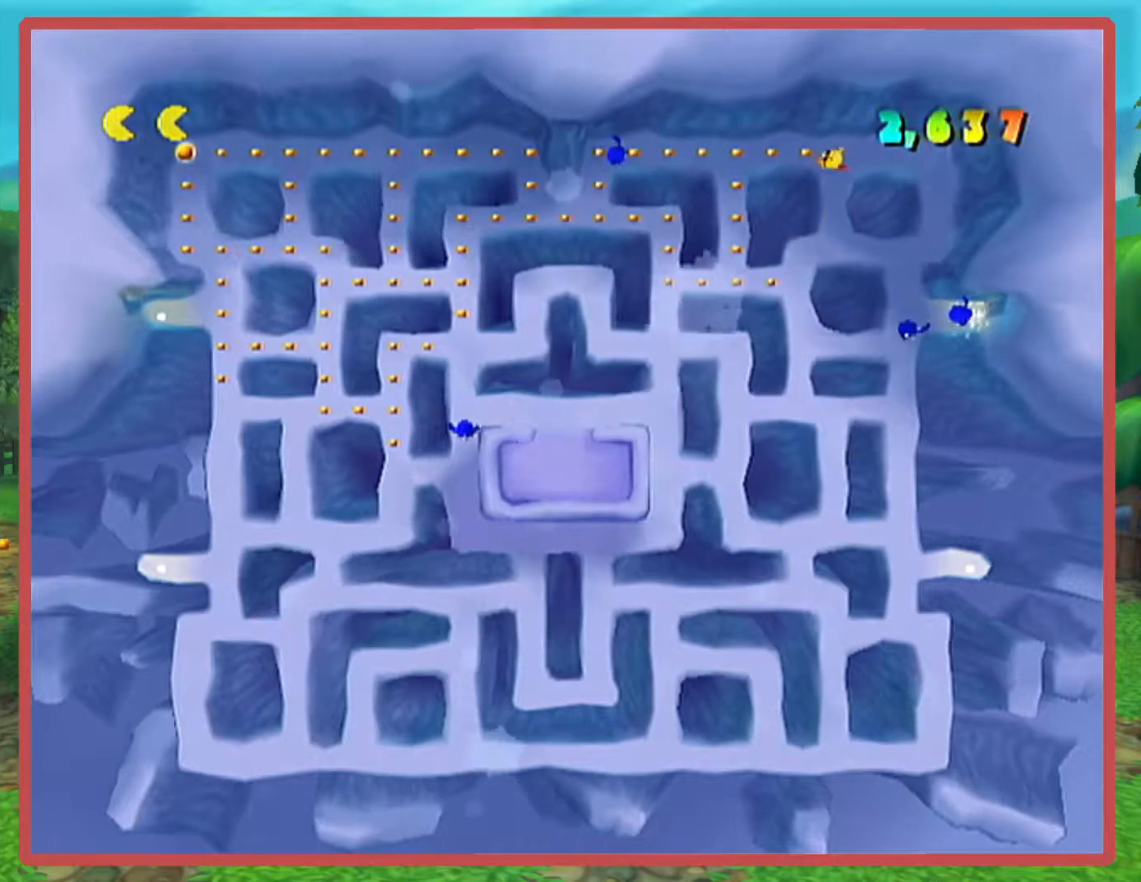
{"buttons": [], "left_stick": "down", "right_stick": "center", "events": [[384, "left_stick", "down"]]}
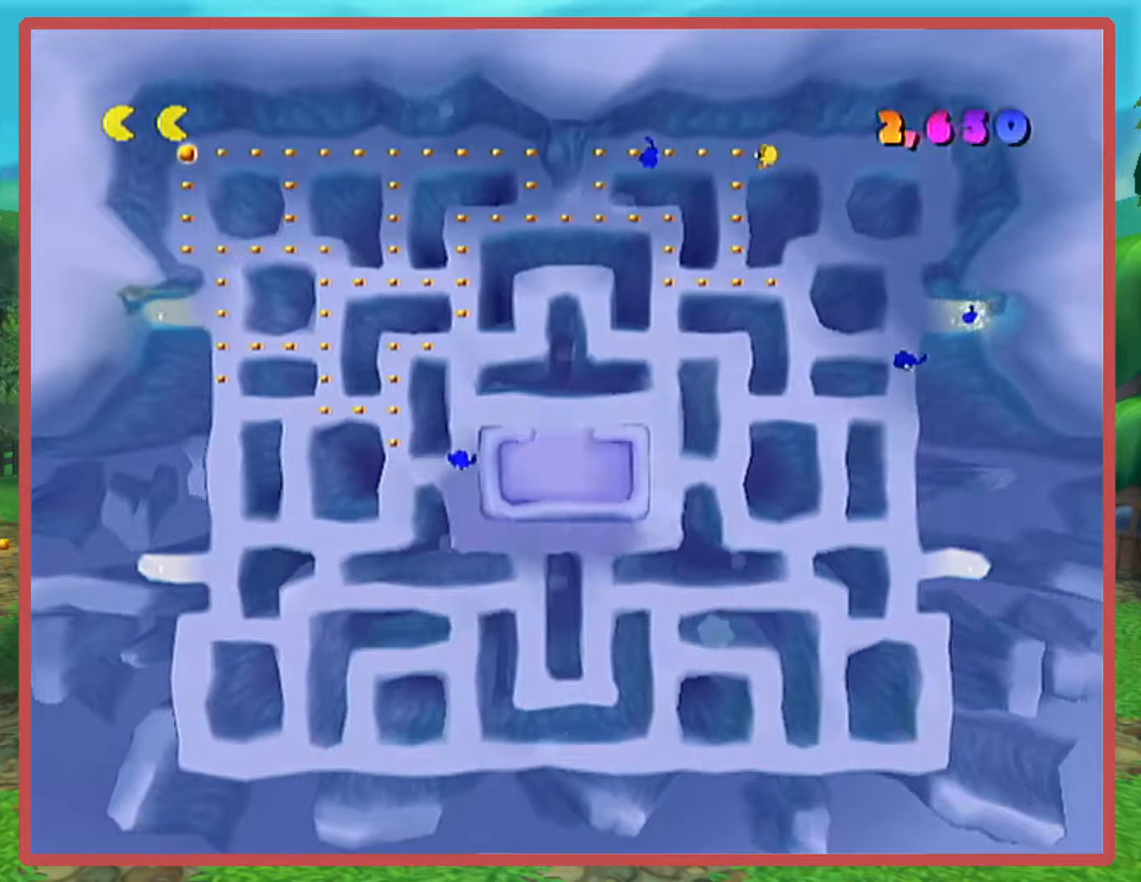
{"buttons": [], "left_stick": "down", "right_stick": "center", "events": []}
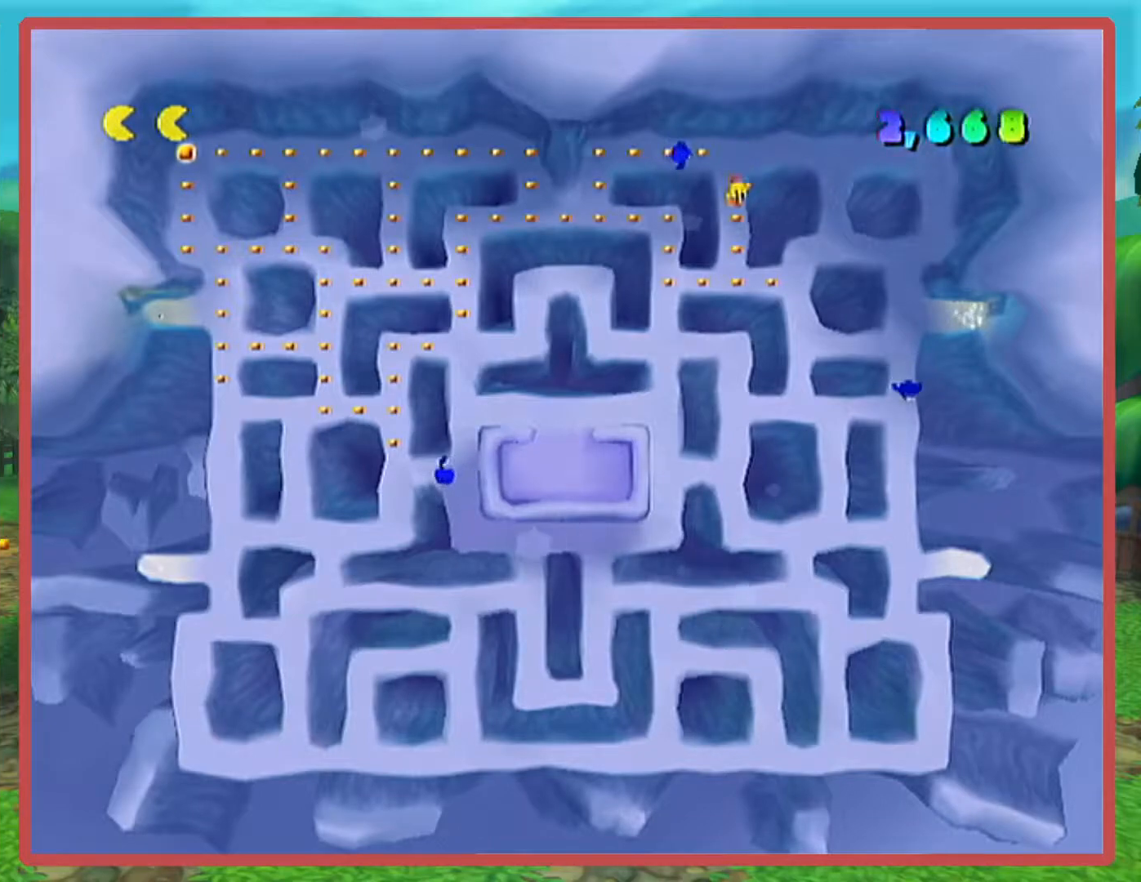
{"buttons": [], "left_stick": "right", "right_stick": "center", "events": [[234, "left_stick", "down-right"], [334, "left_stick", "right"]]}
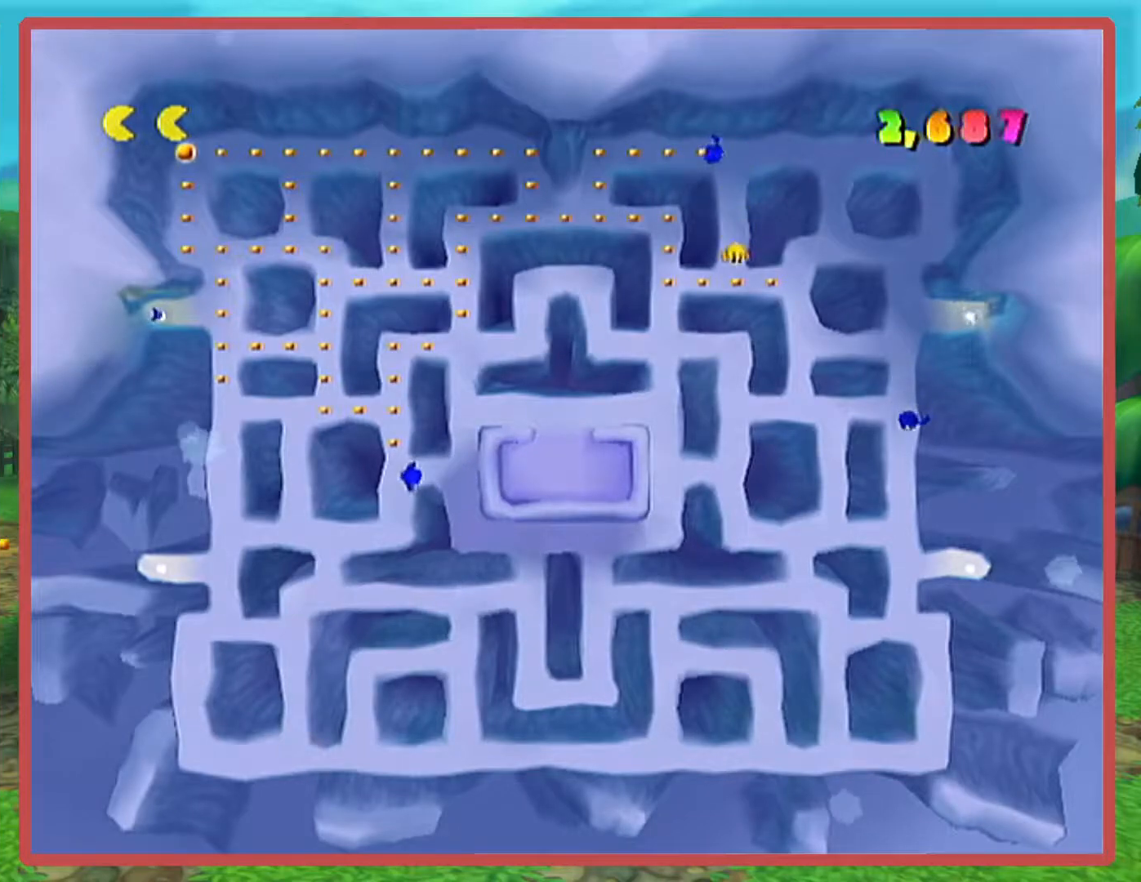
{"buttons": [], "left_stick": "left", "right_stick": "center", "events": [[250, "left_stick", "left"]]}
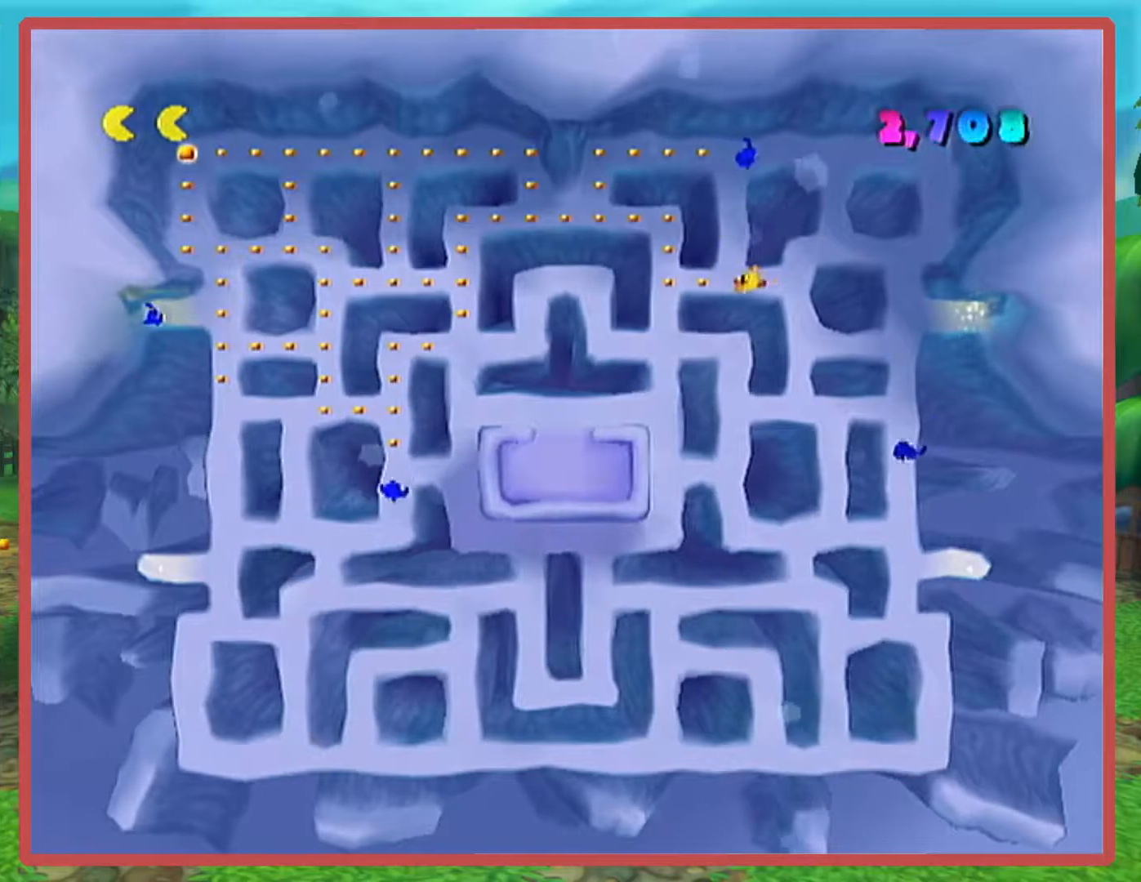
{"buttons": [], "left_stick": "up", "right_stick": "center", "events": [[367, "left_stick", "up"]]}
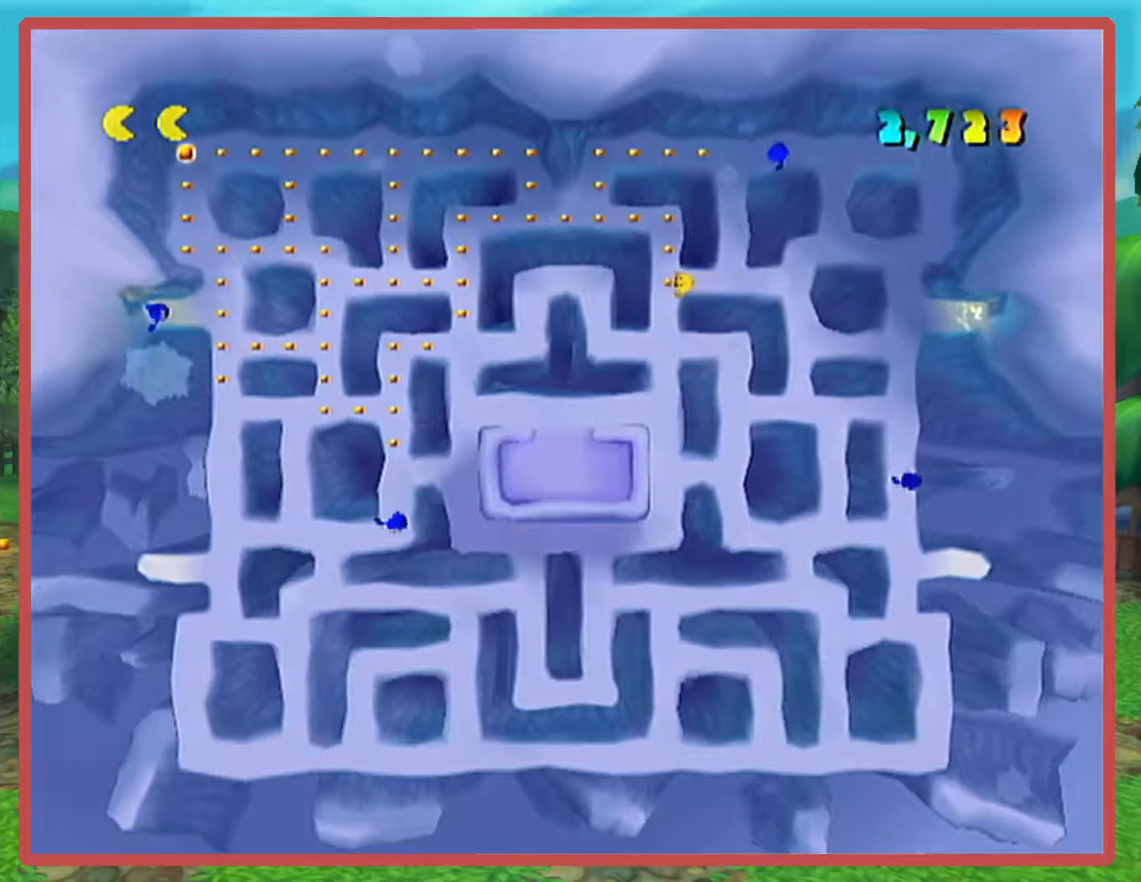
{"buttons": [], "left_stick": "left", "right_stick": "center", "events": [[367, "left_stick", "left"]]}
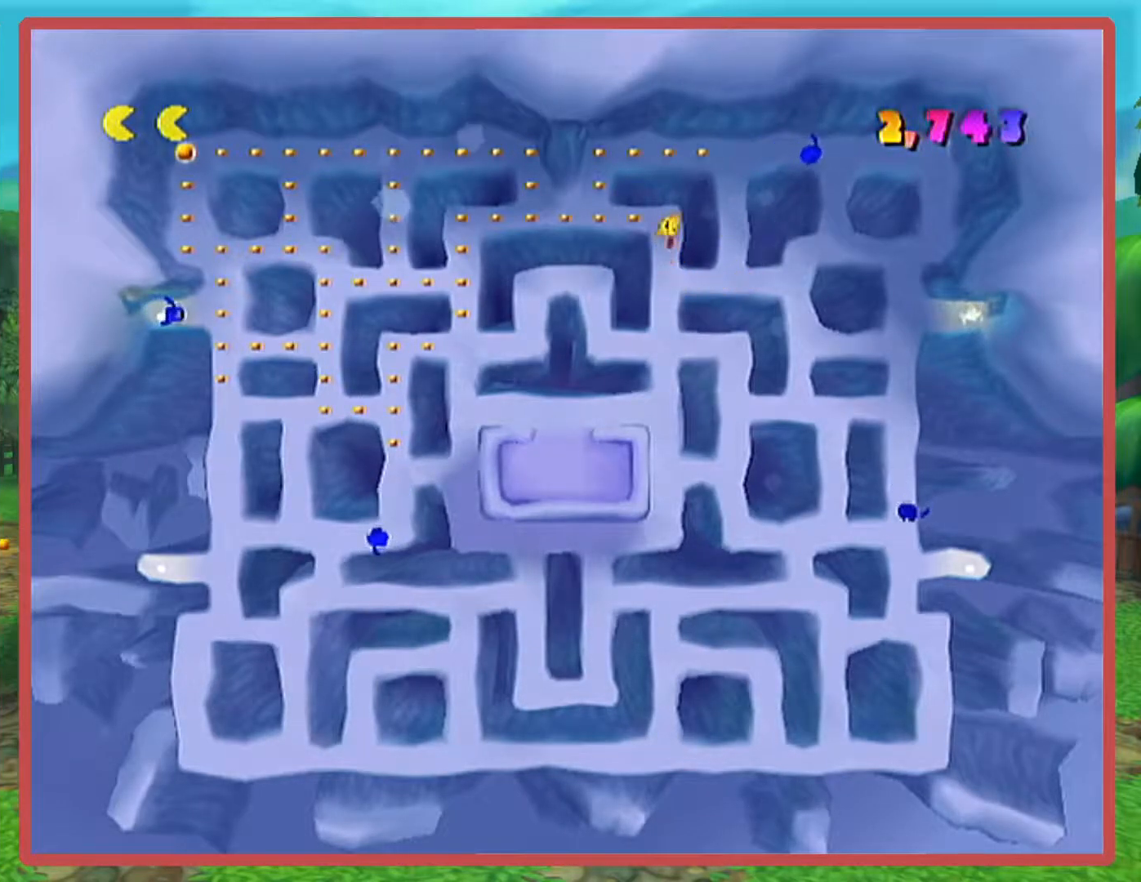
{"buttons": [], "left_stick": "up", "right_stick": "center", "events": [[367, "left_stick", "up"]]}
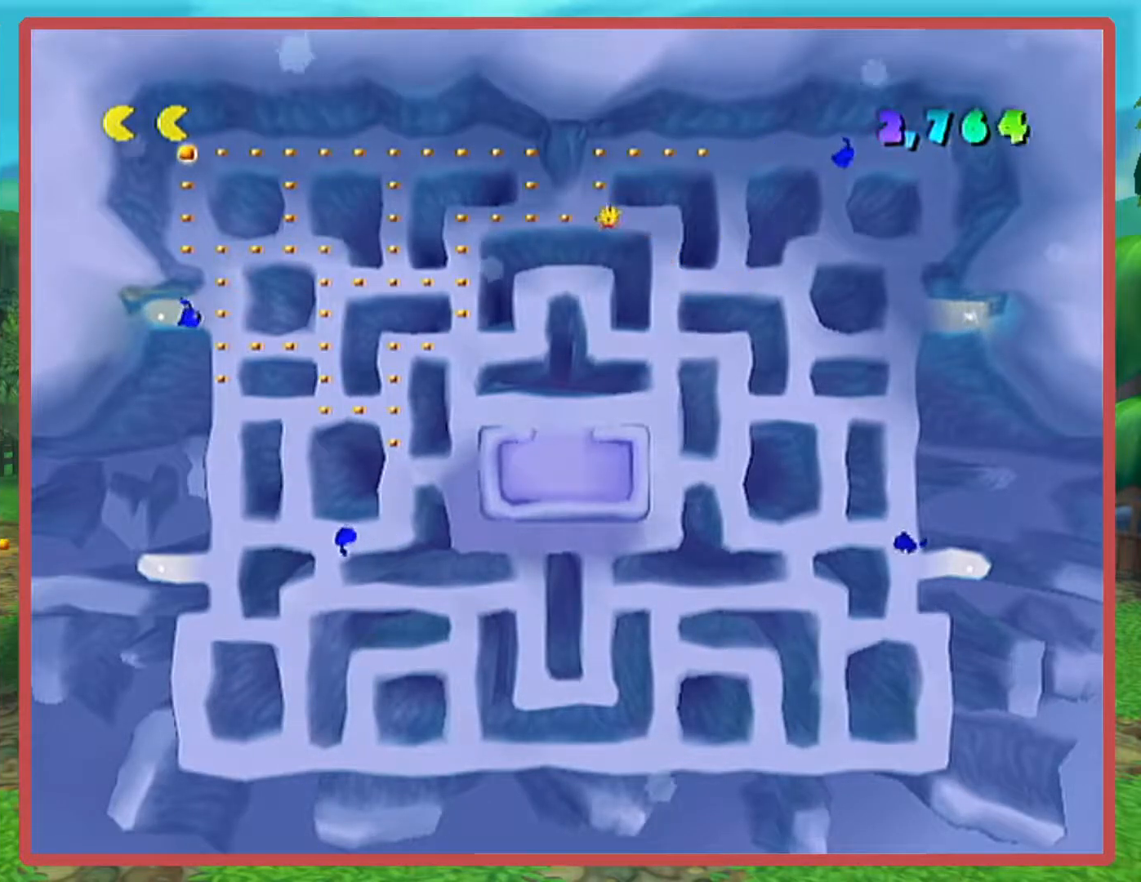
{"buttons": [], "left_stick": "right", "right_stick": "center", "events": [[233, "left_stick", "right"]]}
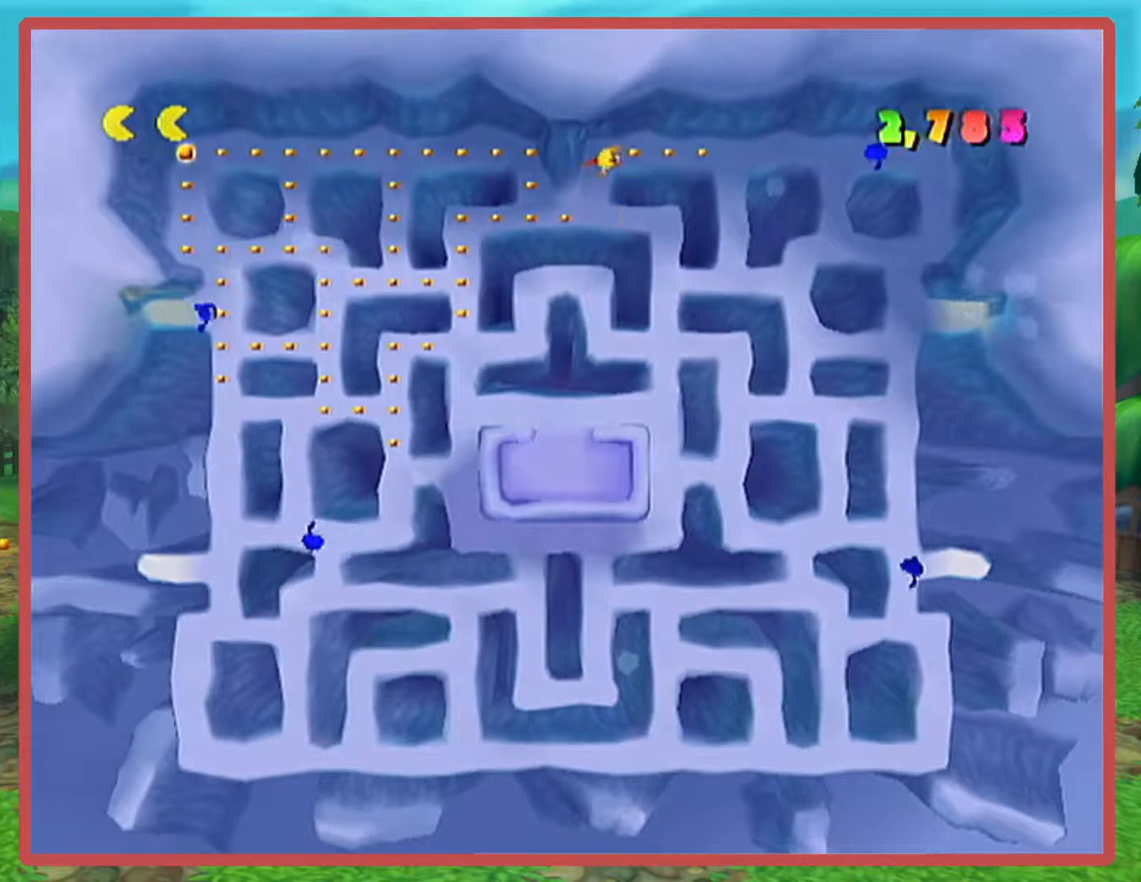
{"buttons": [], "left_stick": "center", "right_stick": "center", "events": [[267, "left_stick", "center"]]}
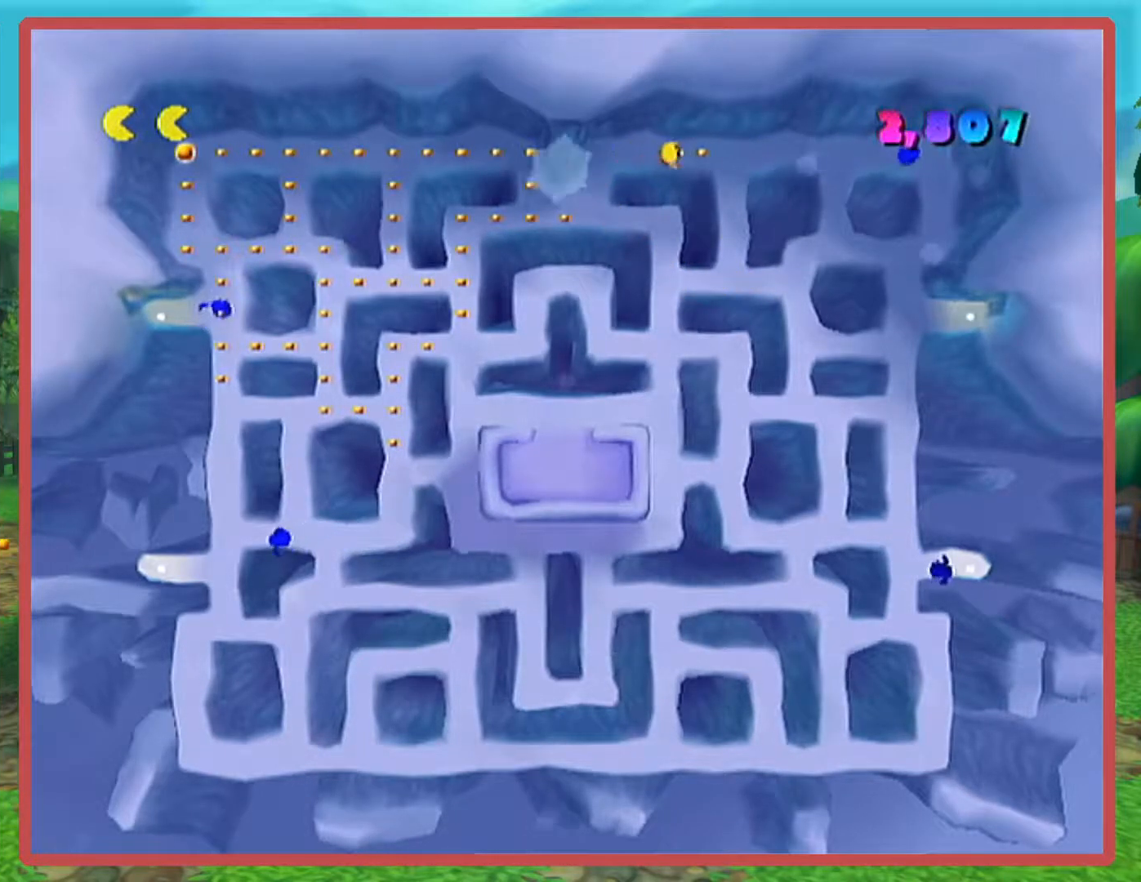
{"buttons": [], "left_stick": "down-left", "right_stick": "center", "events": [[83, "left_stick", "left"], [433, "left_stick", "down-left"]]}
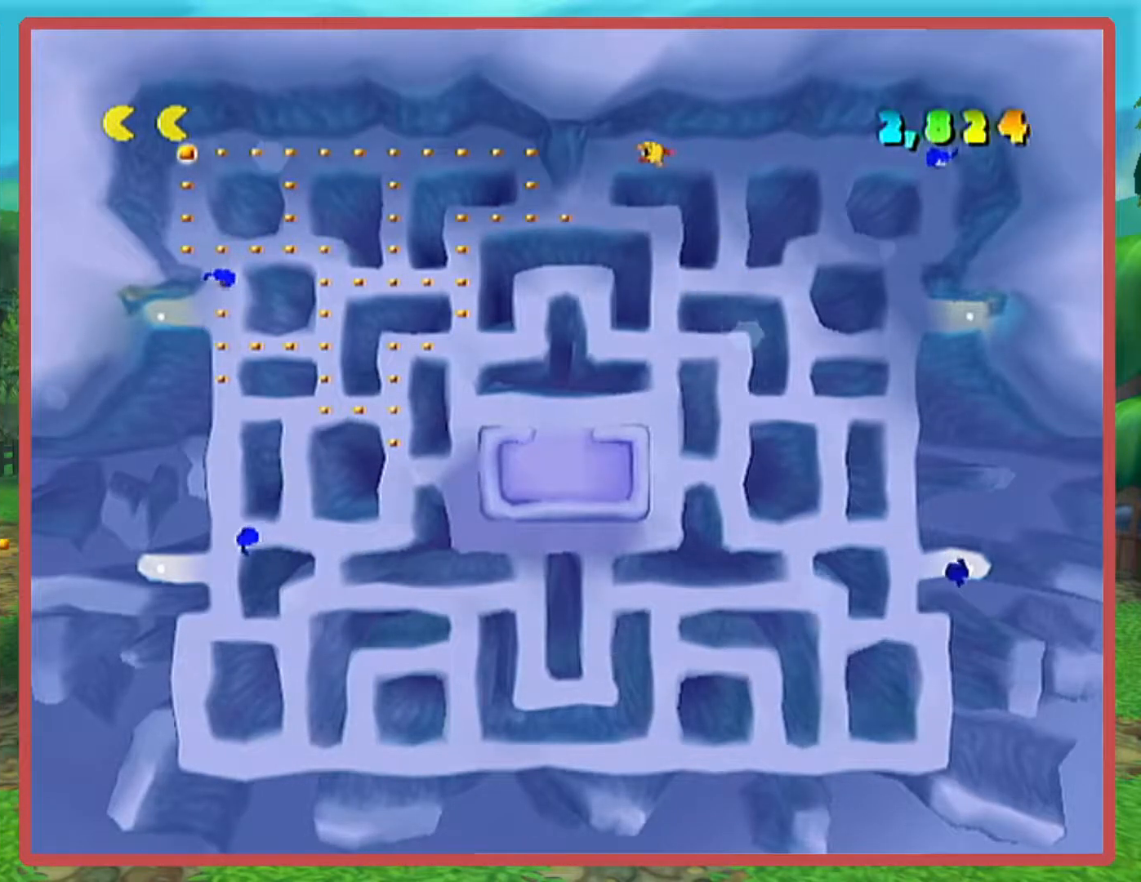
{"buttons": [], "left_stick": "down", "right_stick": "center", "events": [[34, "left_stick", "down"]]}
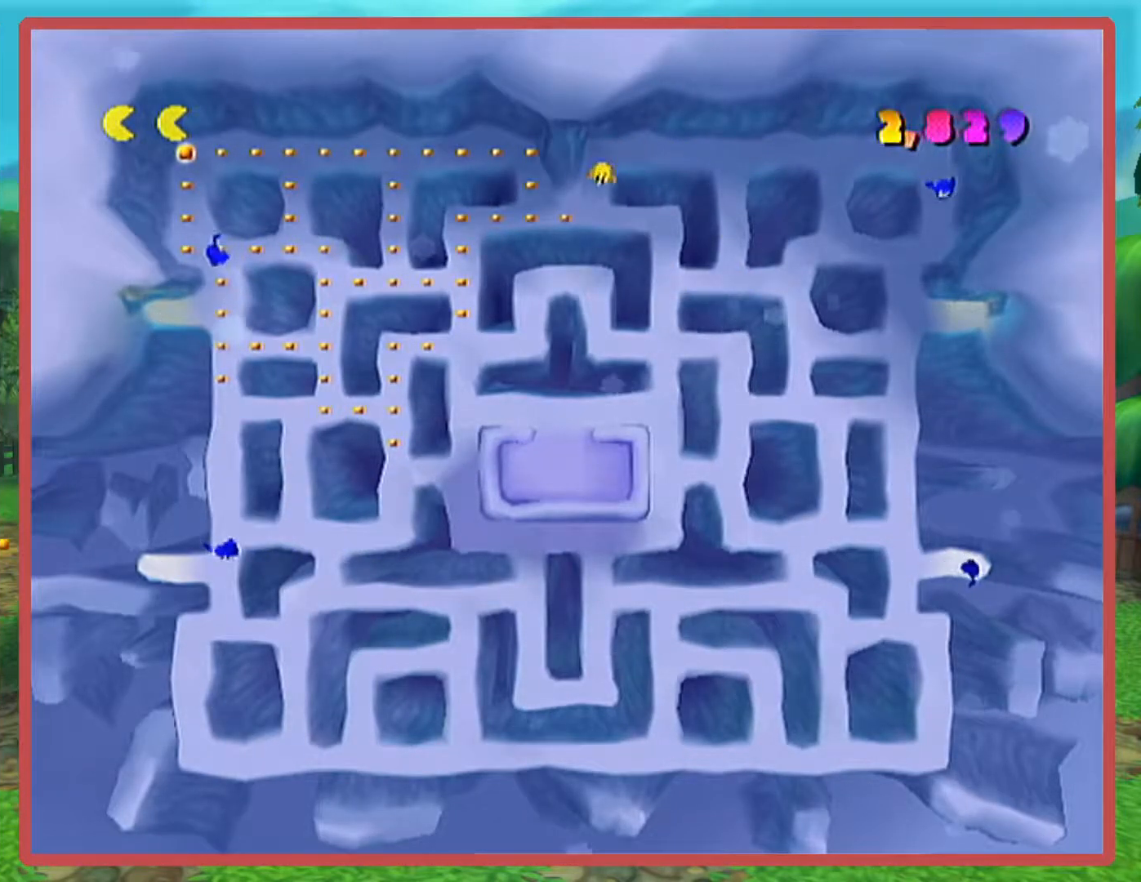
{"buttons": [], "left_stick": "left", "right_stick": "center", "events": [[83, "left_stick", "down-left"], [183, "left_stick", "left"]]}
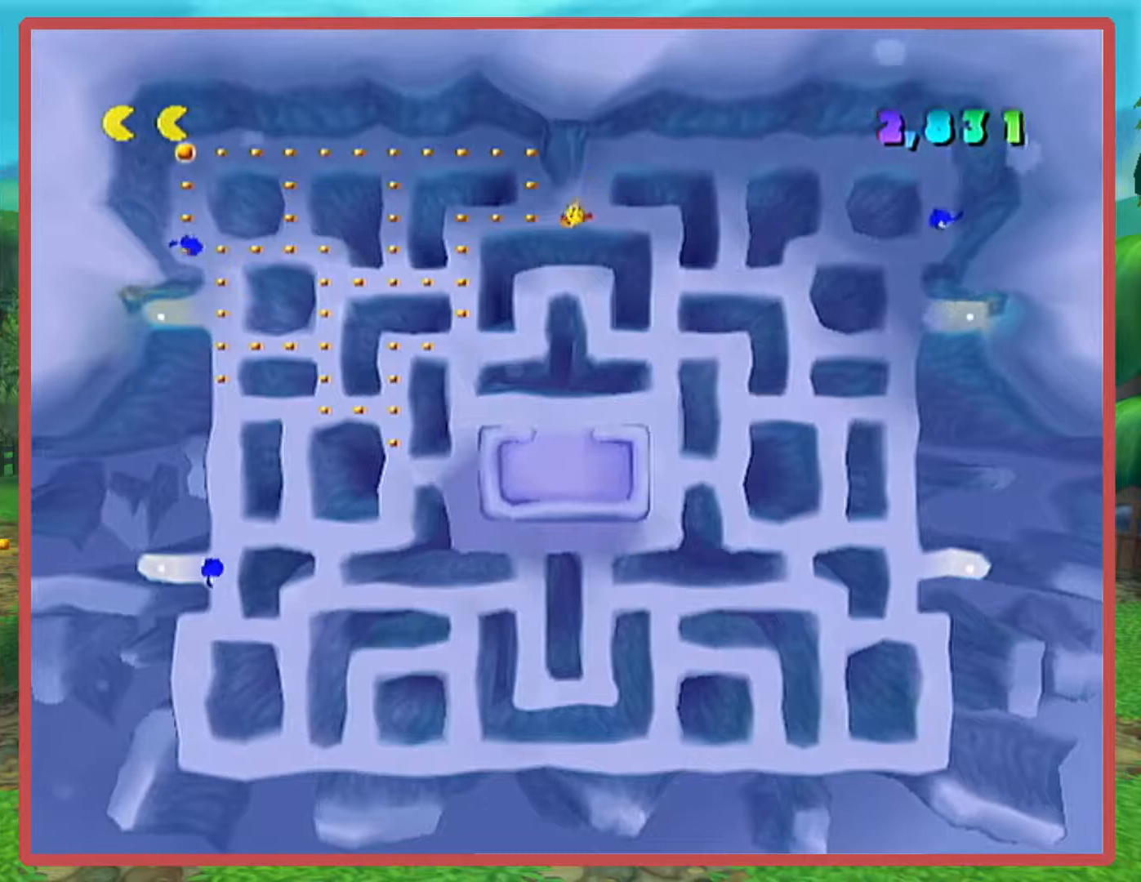
{"buttons": [], "left_stick": "up-left", "right_stick": "center", "events": [[84, "left_stick", "up"], [501, "left_stick", "up-left"]]}
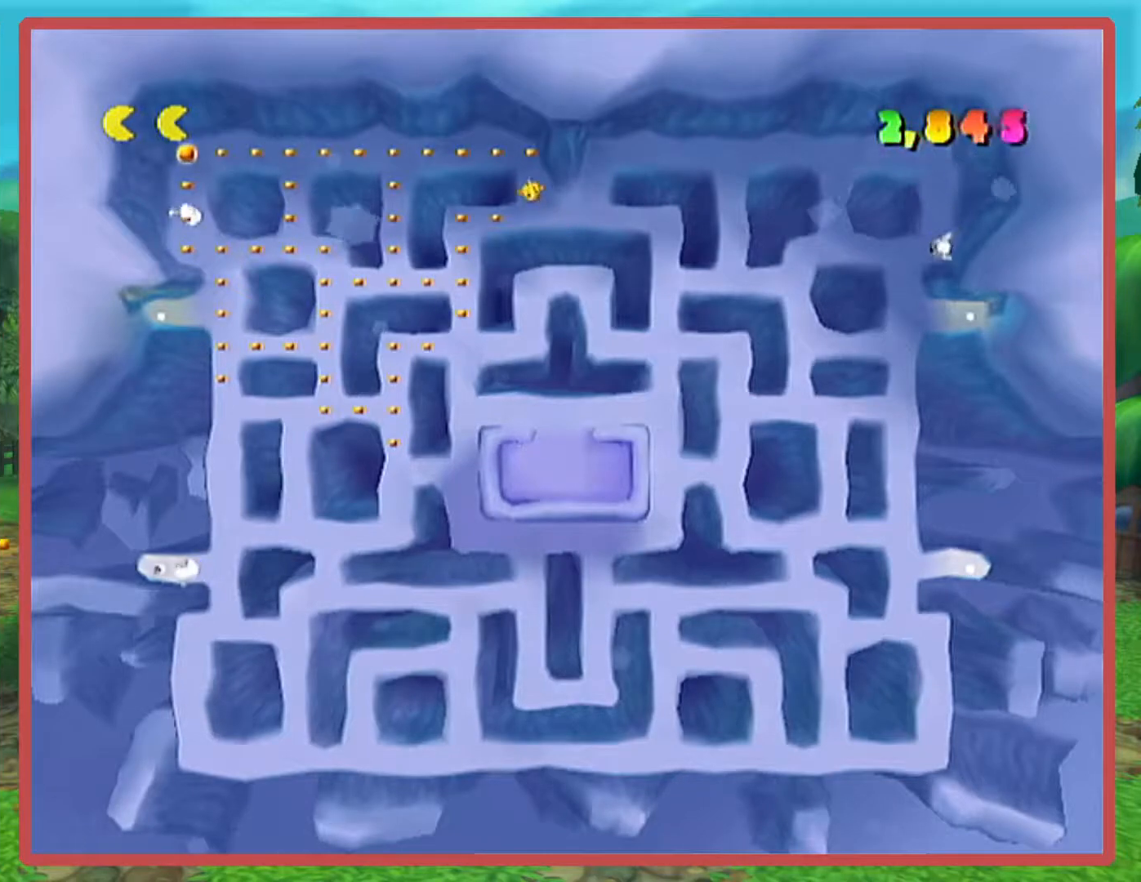
{"buttons": [], "left_stick": "left", "right_stick": "center", "events": [[83, "left_stick", "left"]]}
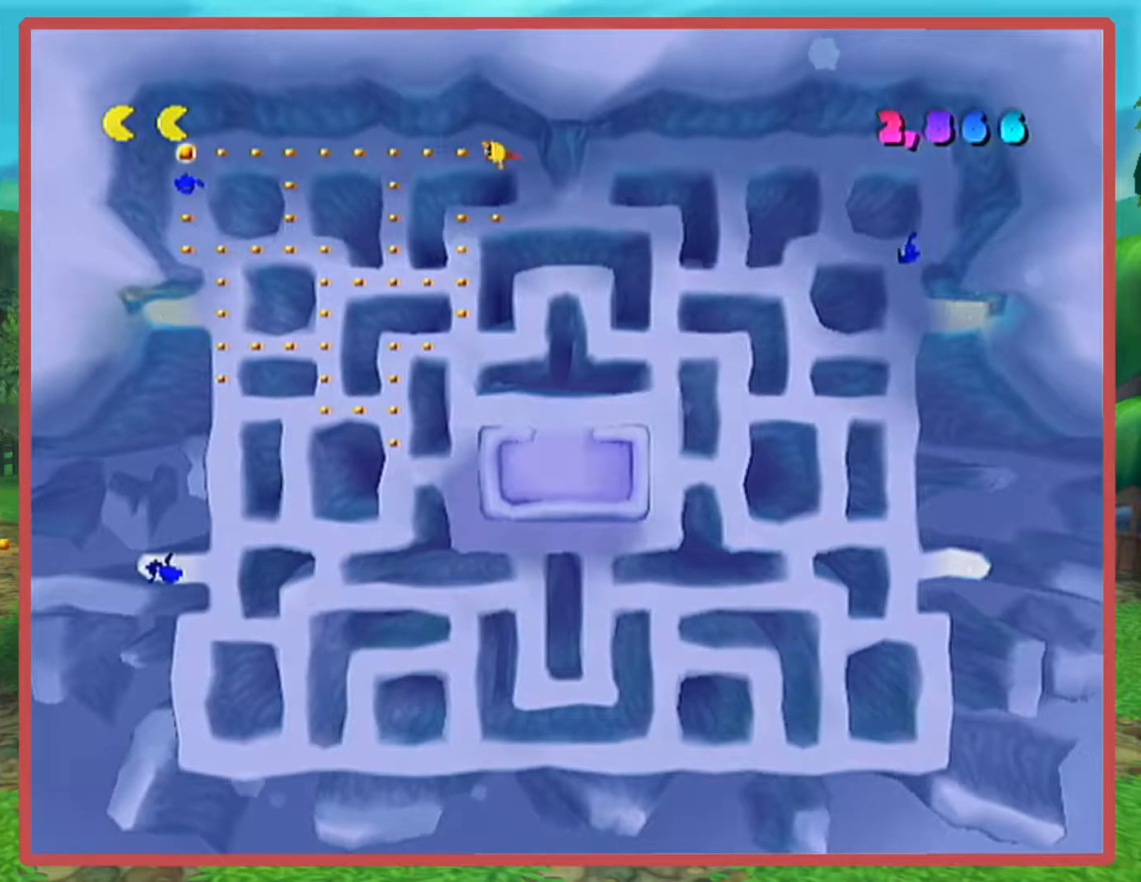
{"buttons": [], "left_stick": "down", "right_stick": "center", "events": [[301, "left_stick", "down-left"], [451, "left_stick", "down"]]}
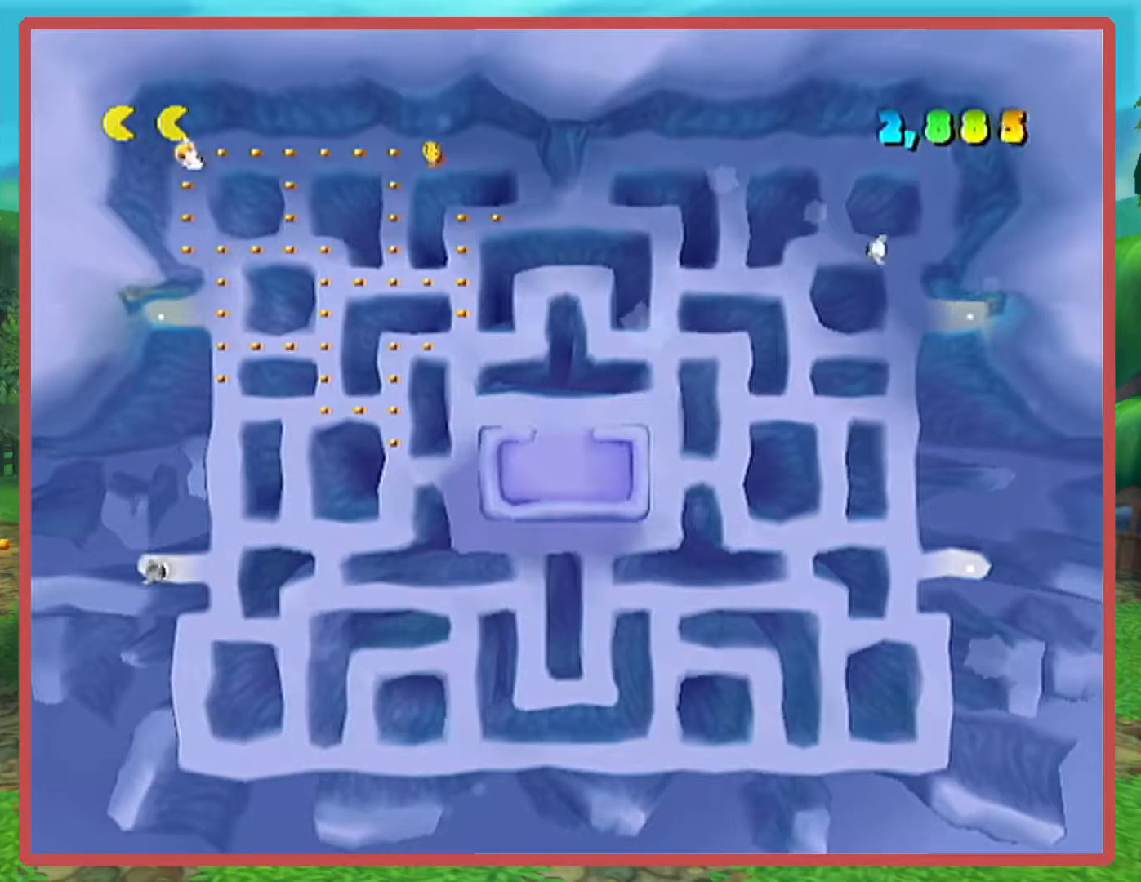
{"buttons": [], "left_stick": "down", "right_stick": "center", "events": []}